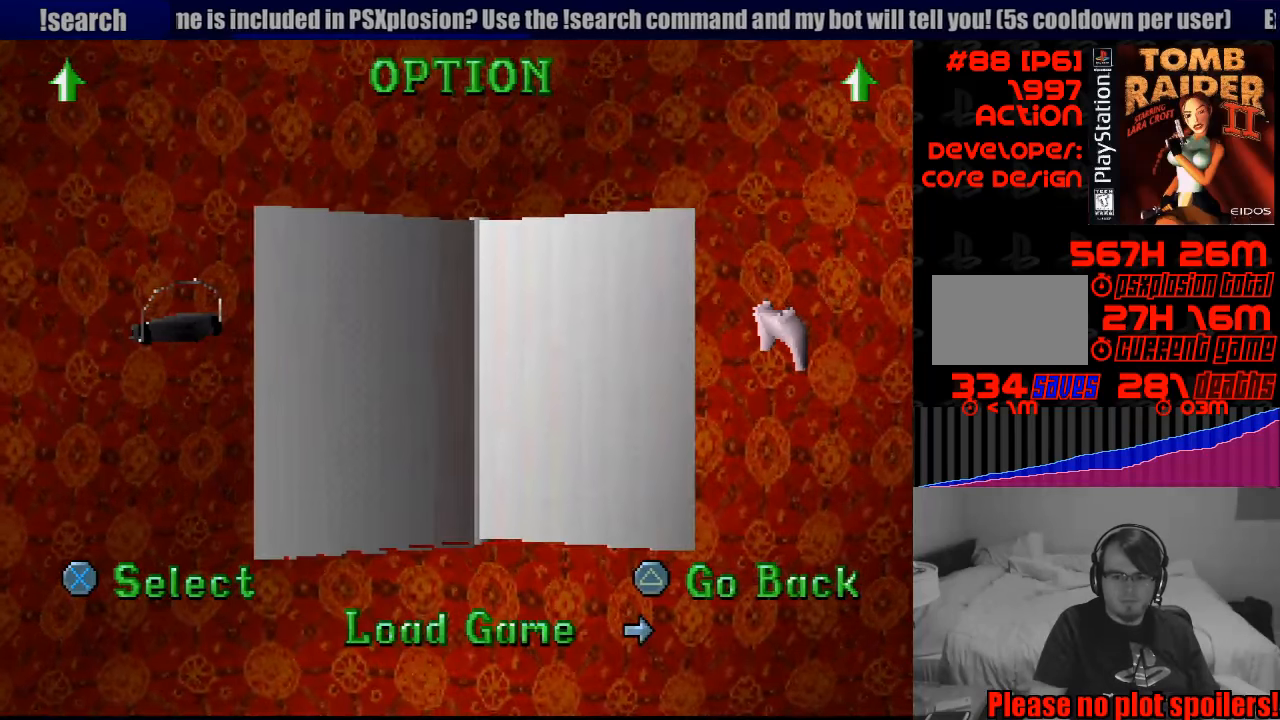
Gameplay with a controller (PlayStation layout); each line is a JSON object with the inputs held at the frame after it. "events" lists button and stick changes between this image and that frame as [ms after this image, input, new state], when the widget could be followed in between. Not read: L3 R3.
{"buttons": [], "events": [[116, "DPAD_RIGHT", "down"], [233, "DPAD_RIGHT", "up"]]}
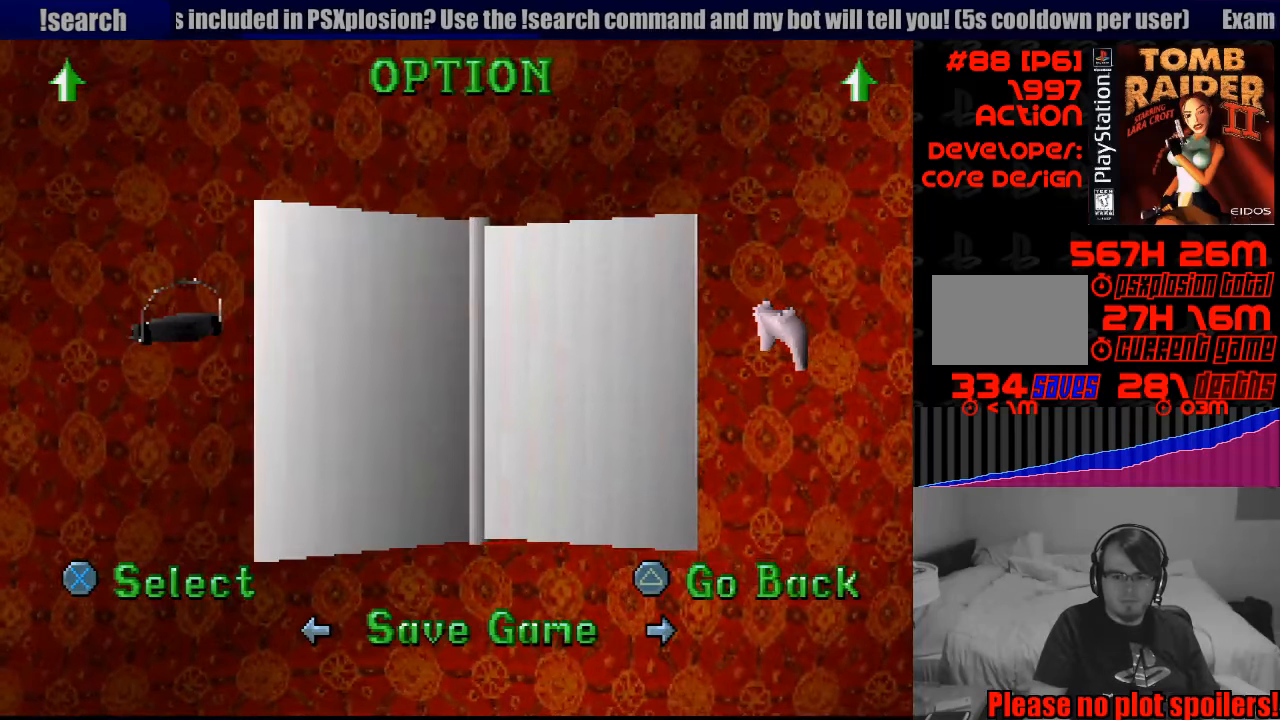
{"buttons": [], "events": [[66, "CROSS", "down"], [200, "CROSS", "up"]]}
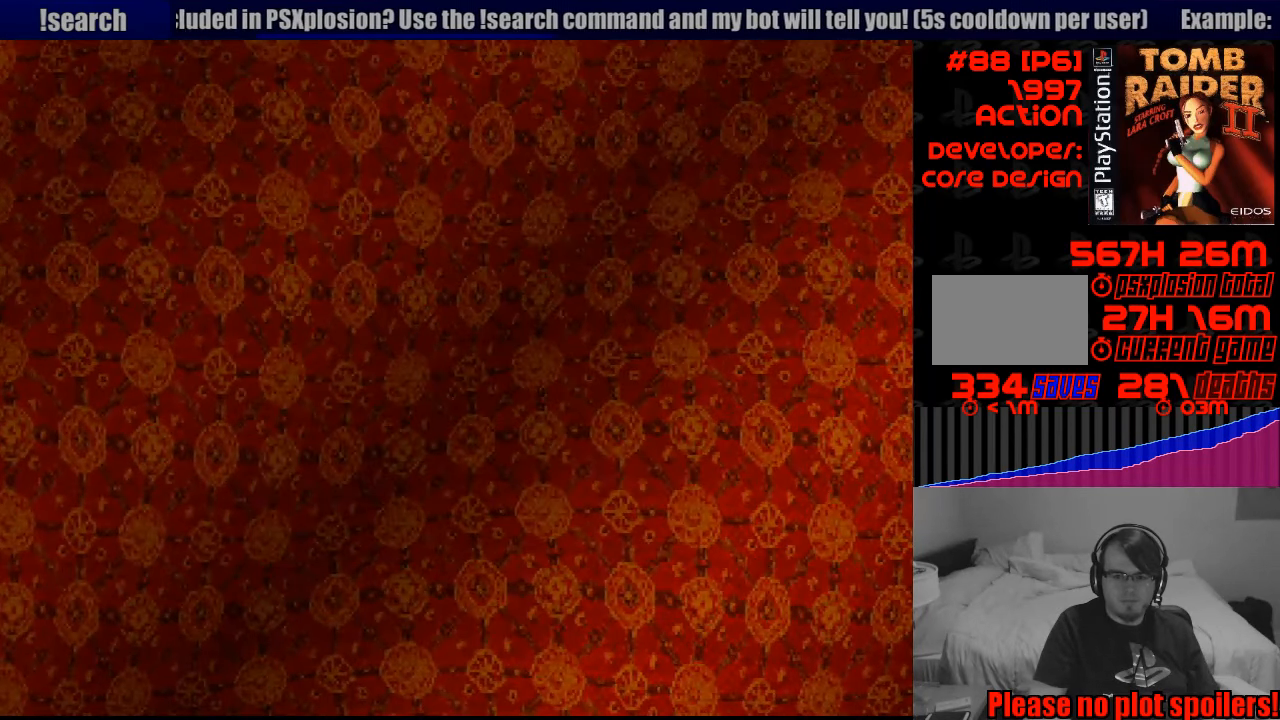
{"buttons": [], "events": []}
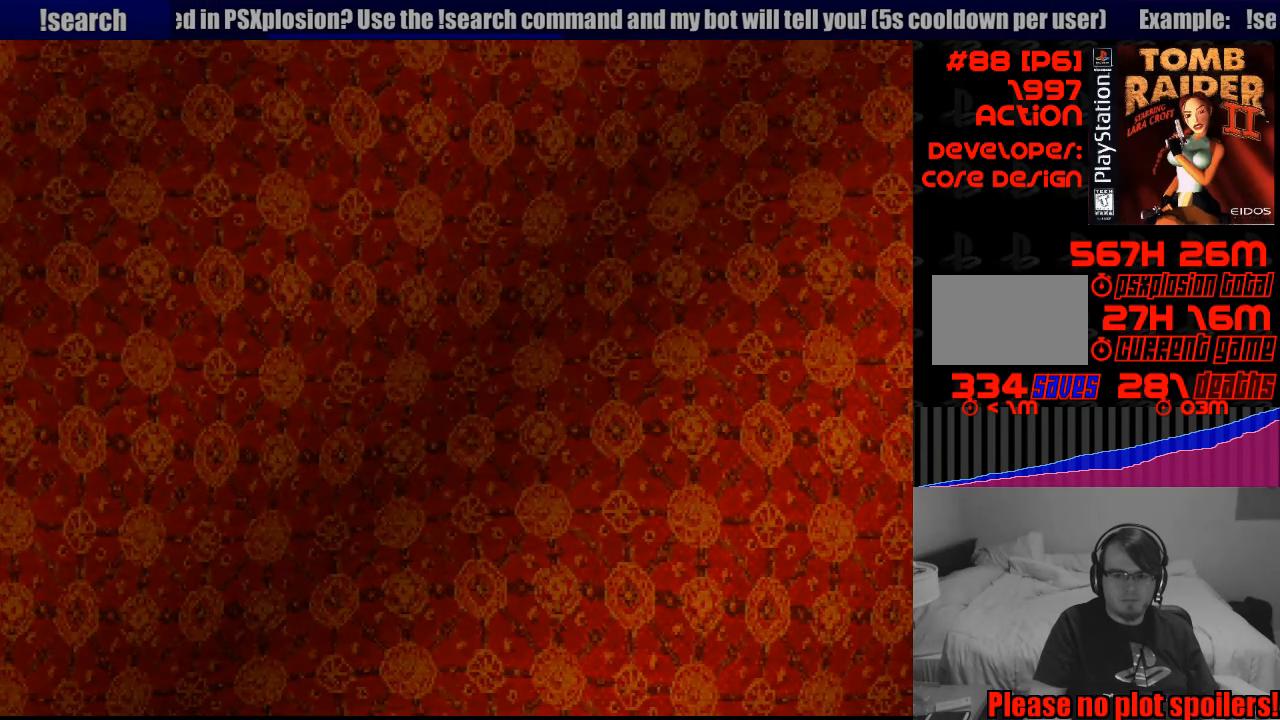
{"buttons": [], "events": []}
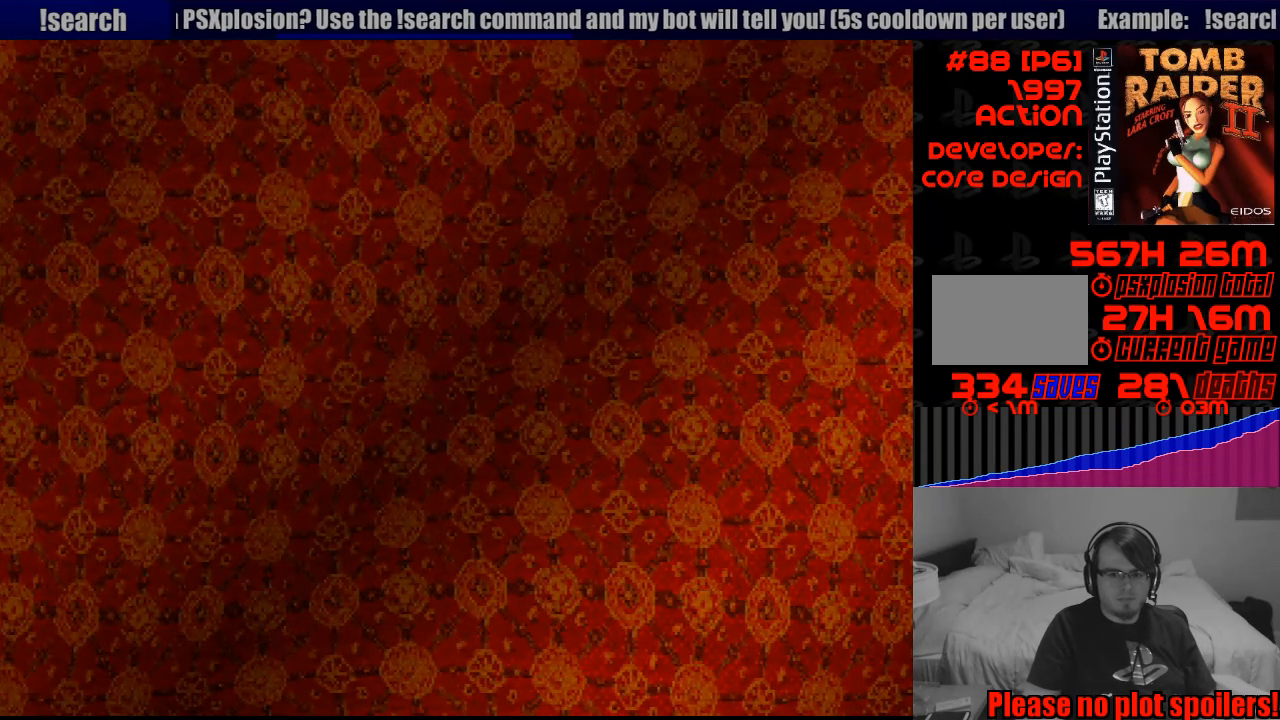
{"buttons": [], "events": []}
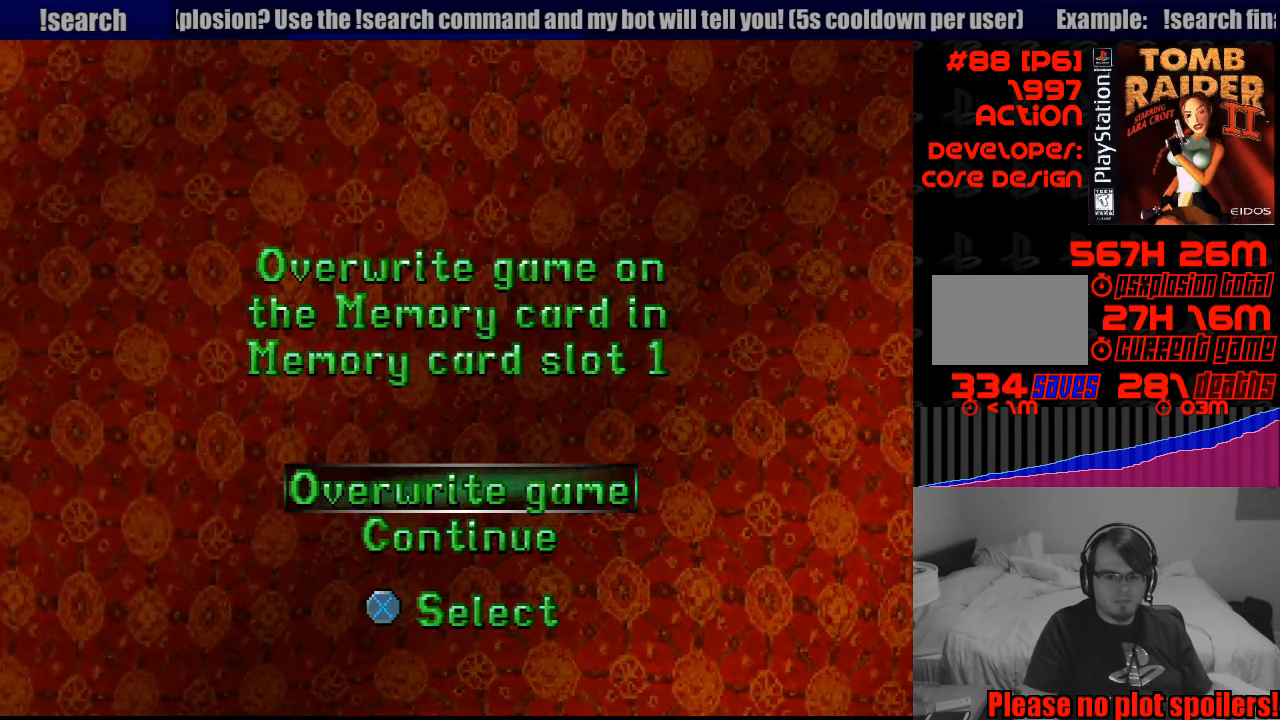
{"buttons": ["CROSS"], "events": [[50, "CROSS", "down"], [183, "CROSS", "up"], [316, "DPAD_UP", "down"], [416, "DPAD_UP", "up"], [450, "CROSS", "down"]]}
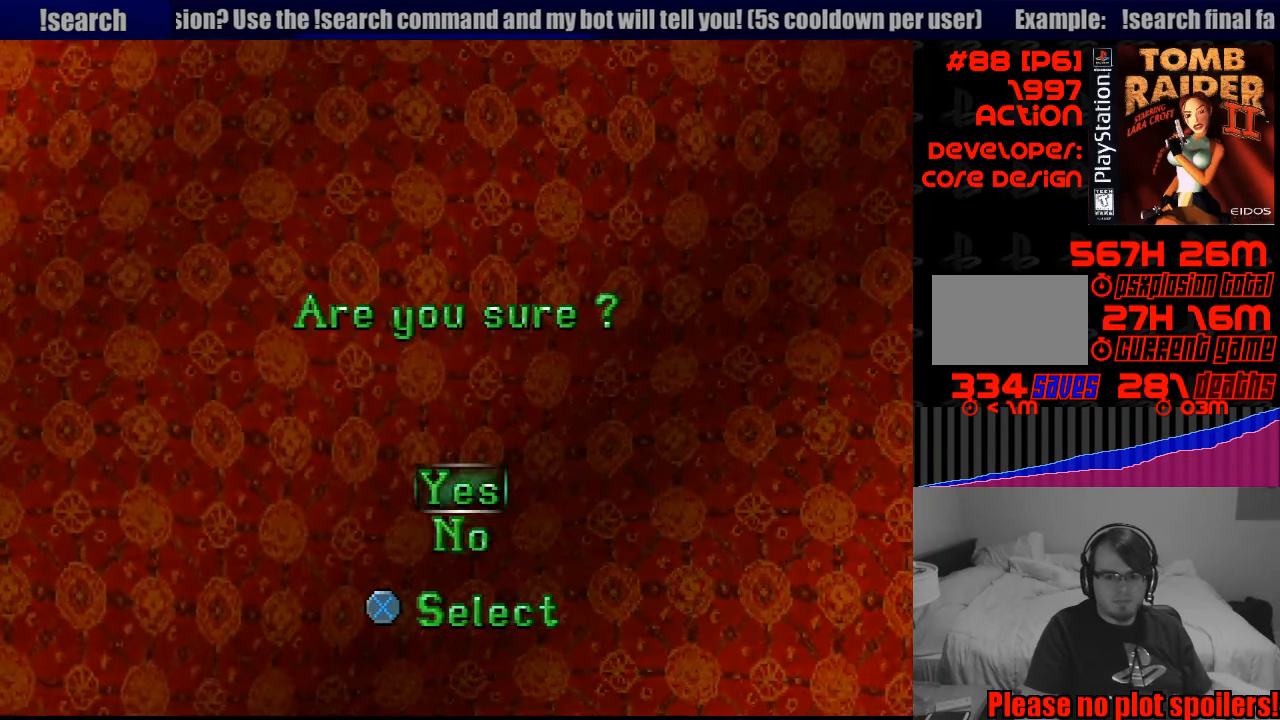
{"buttons": [], "events": [[83, "CROSS", "up"]]}
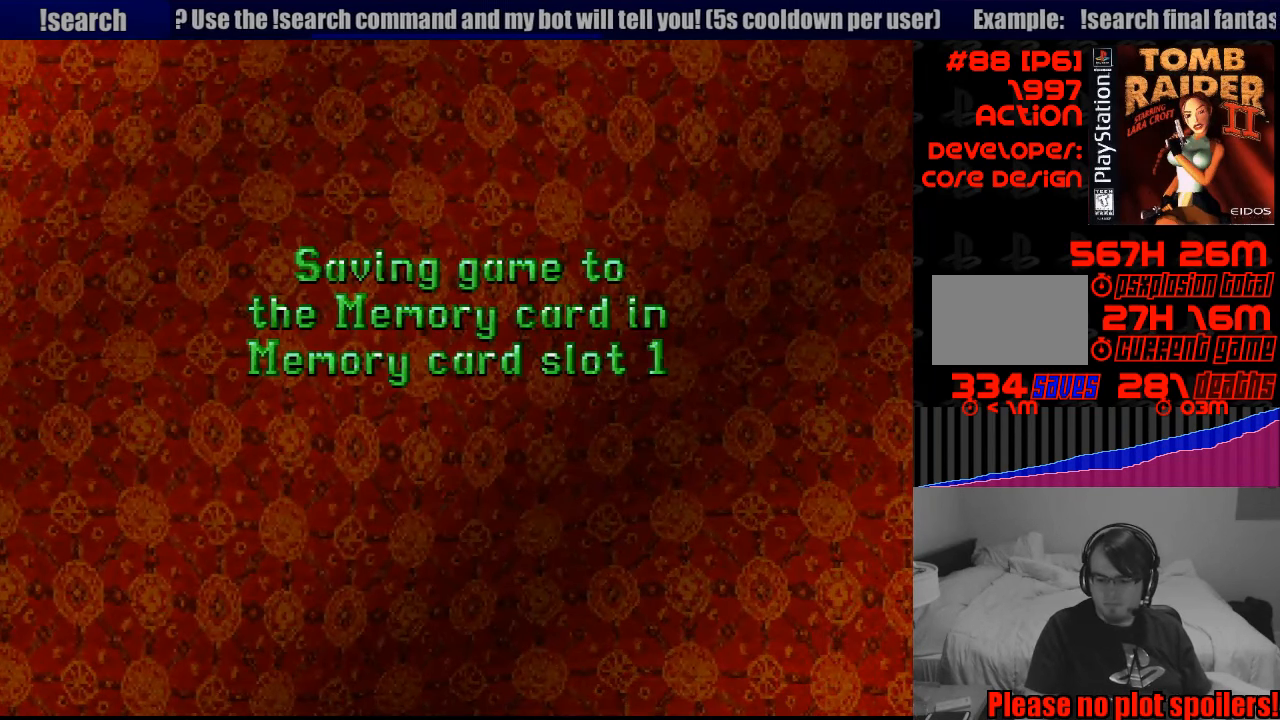
{"buttons": [], "events": []}
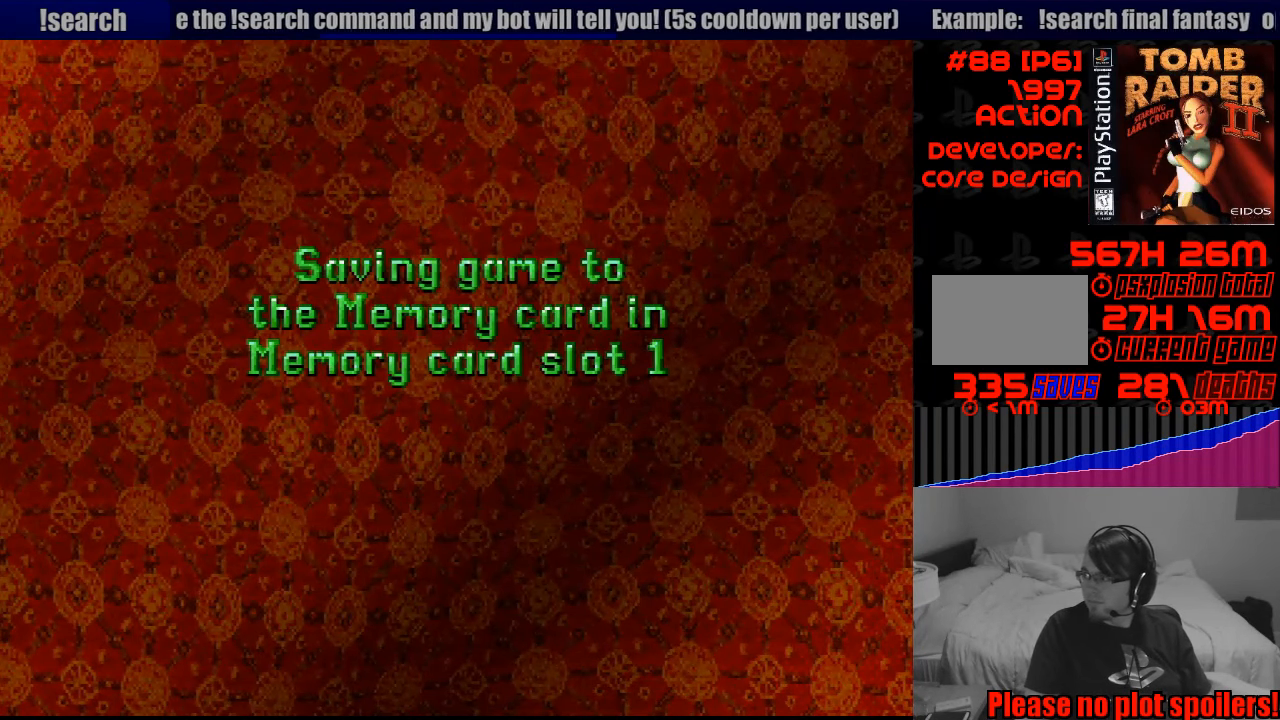
{"buttons": [], "events": []}
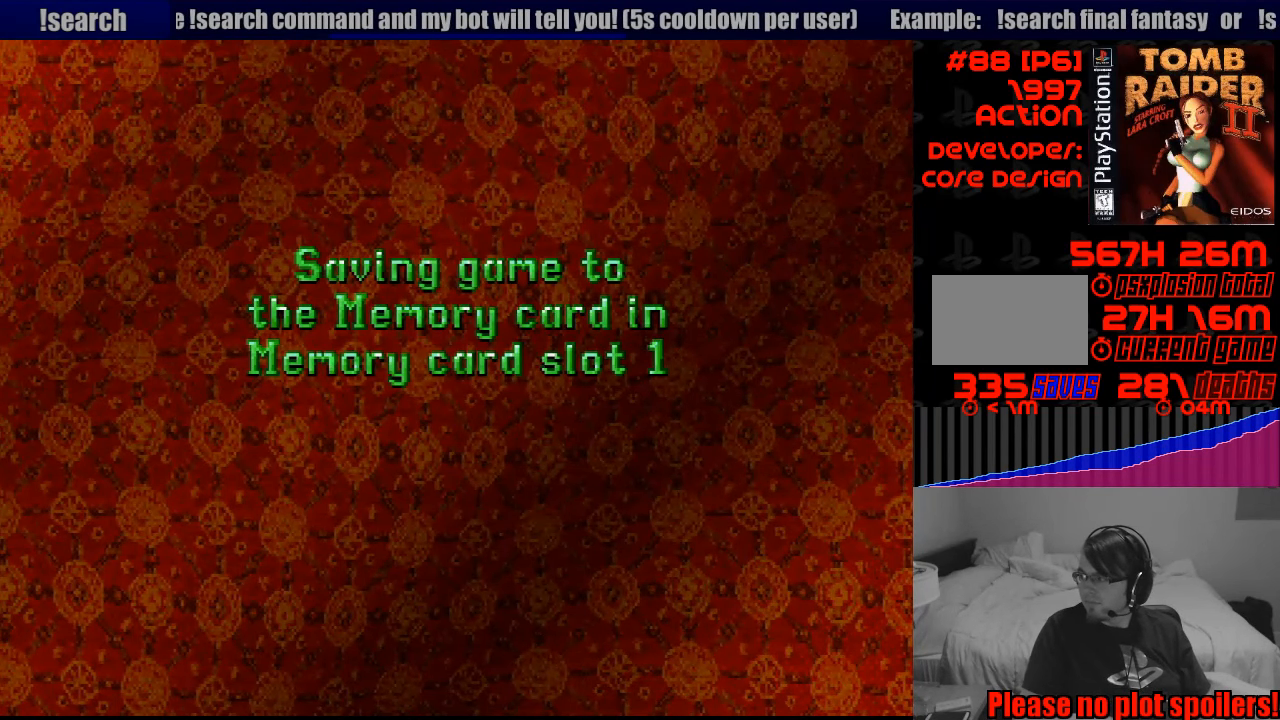
{"buttons": [], "events": []}
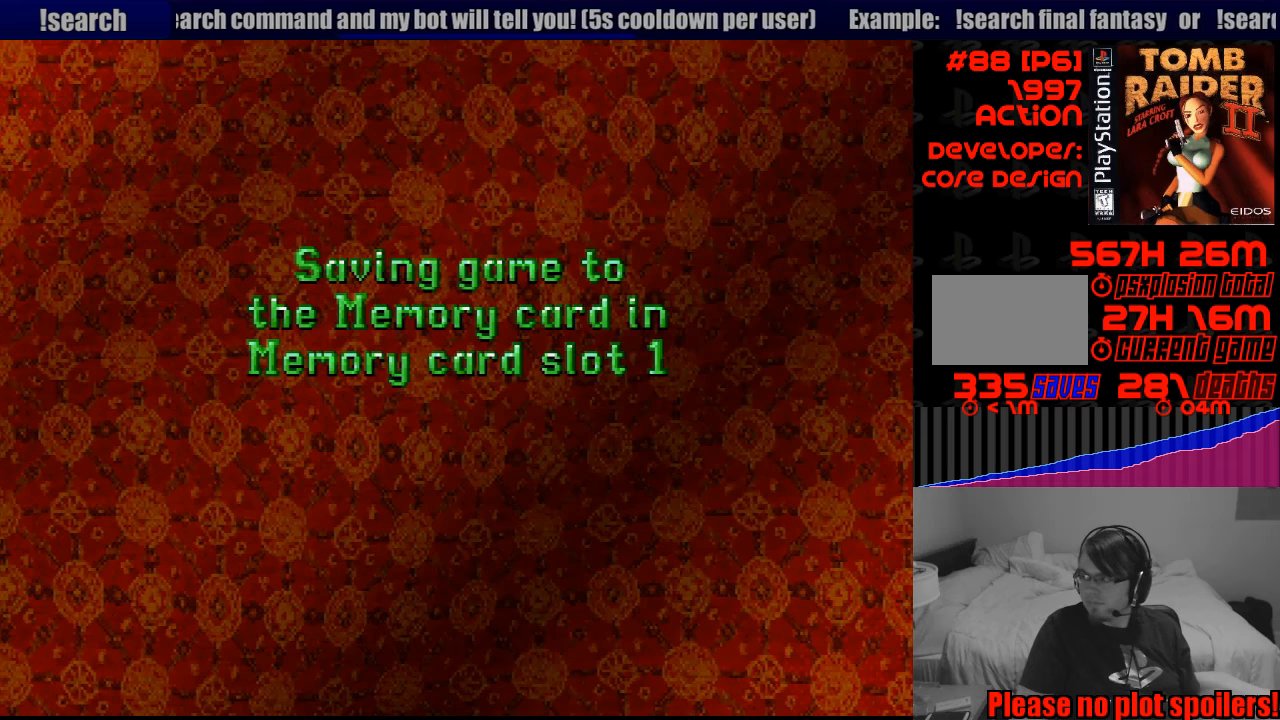
{"buttons": [], "events": []}
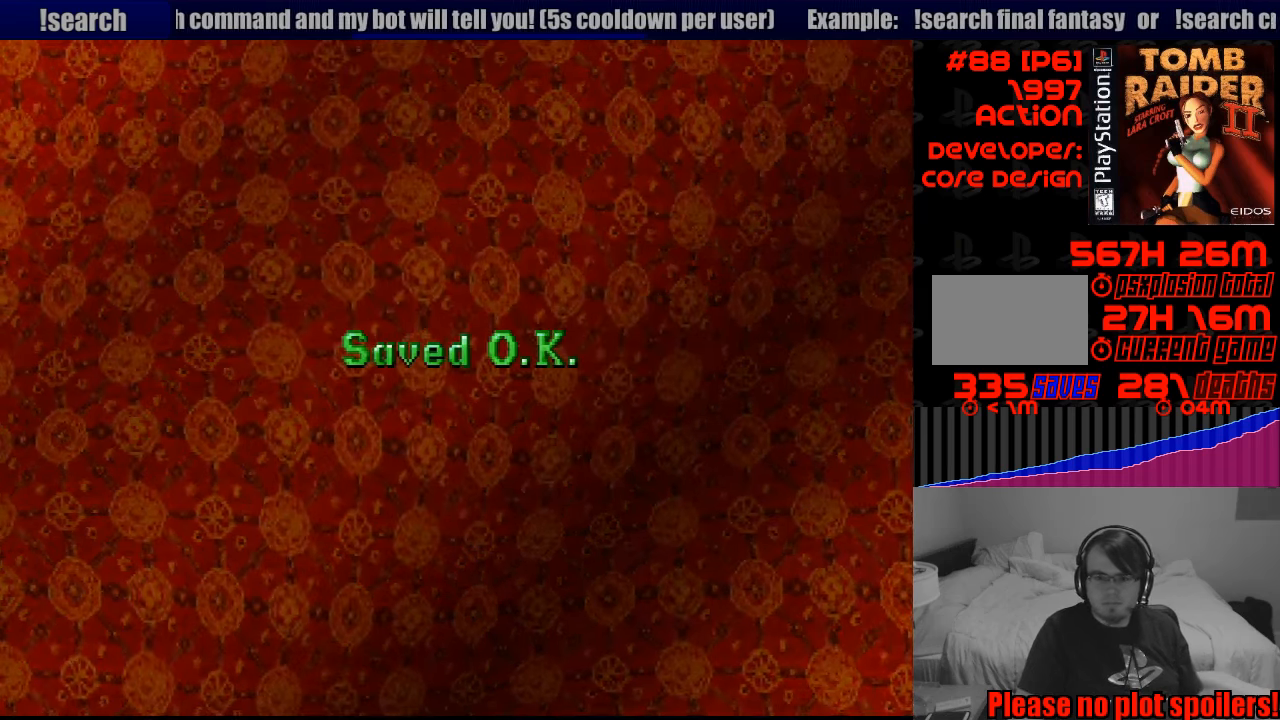
{"buttons": [], "events": []}
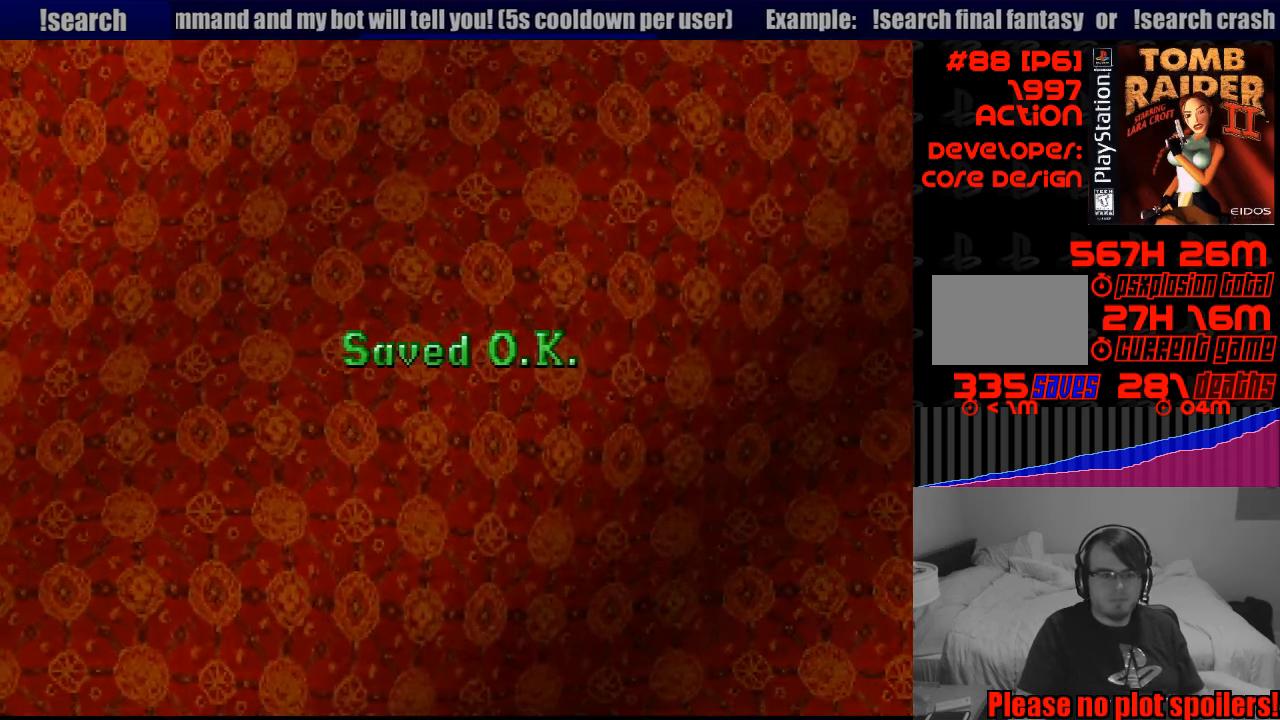
{"buttons": [], "events": [[250, "CROSS", "down"], [417, "CROSS", "up"]]}
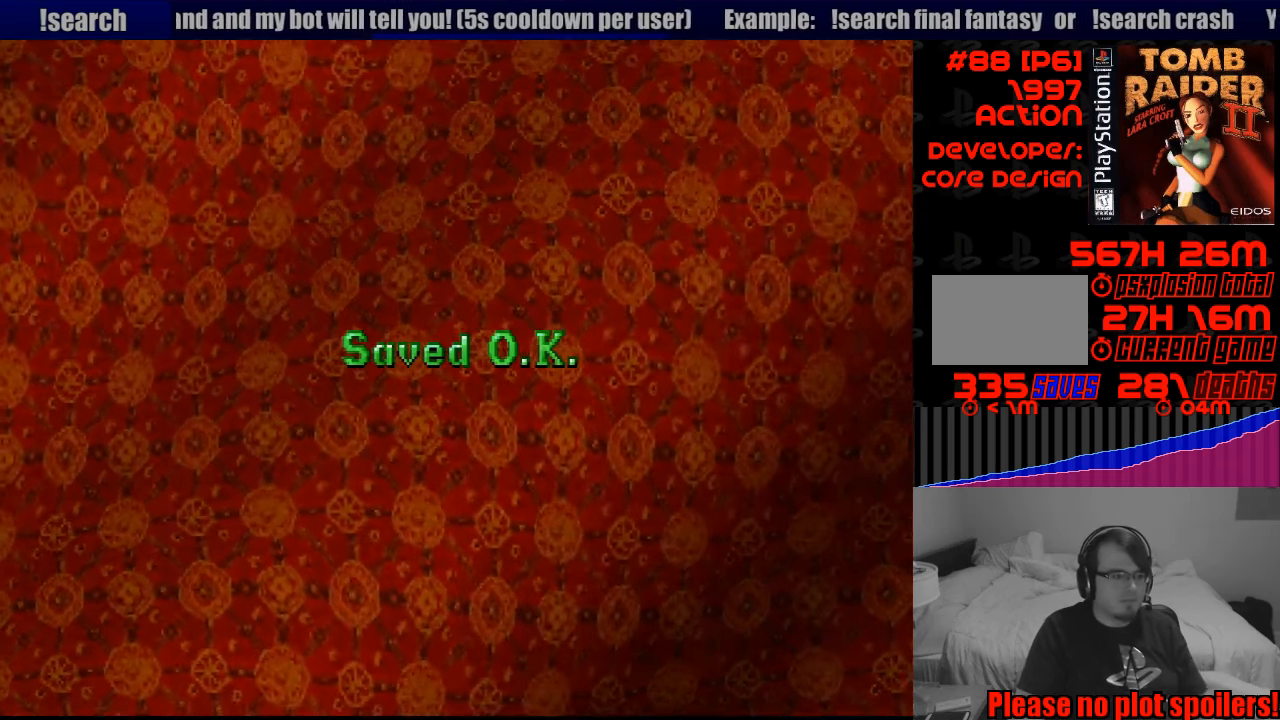
{"buttons": [], "events": []}
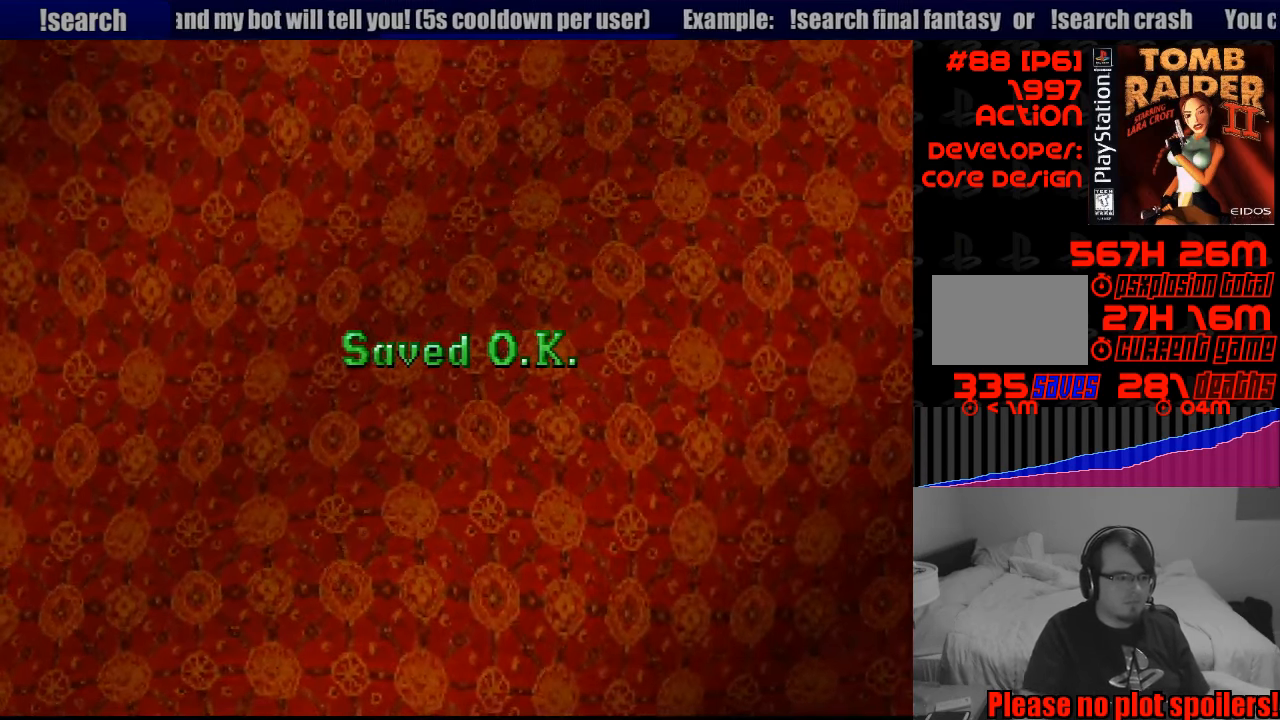
{"buttons": [], "events": [[150, "CROSS", "down"], [267, "CROSS", "up"]]}
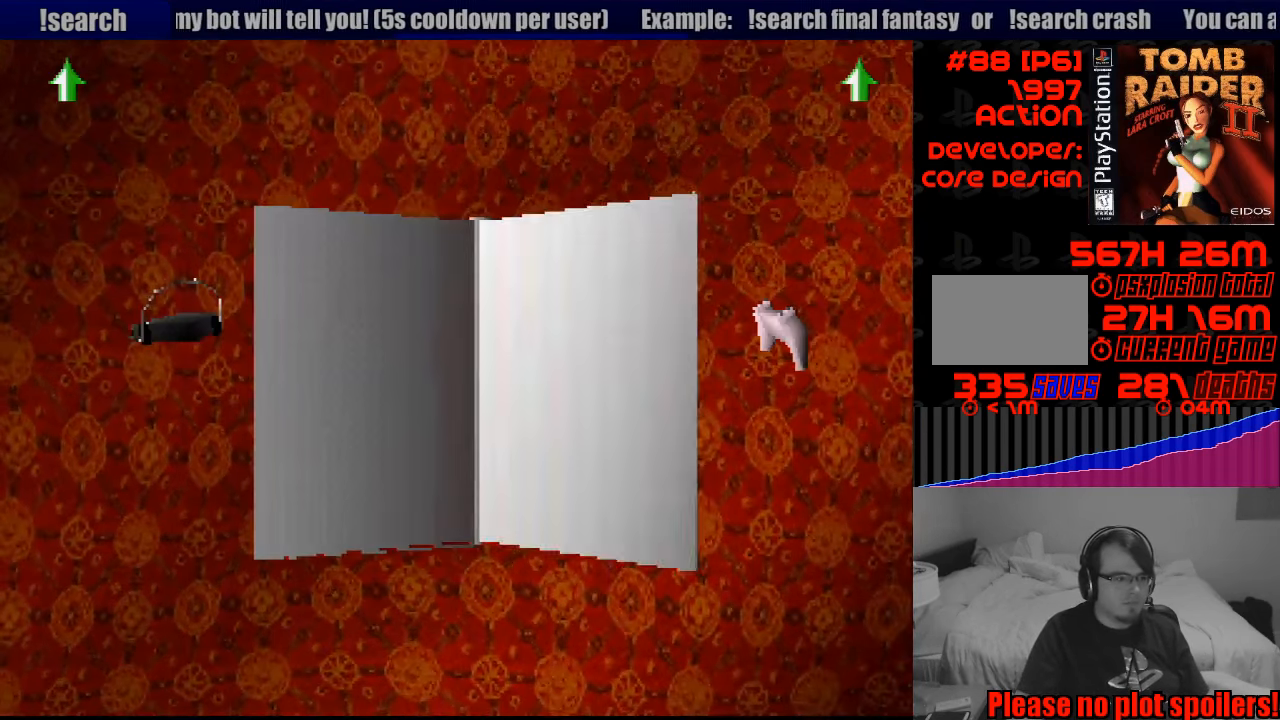
{"buttons": [], "events": []}
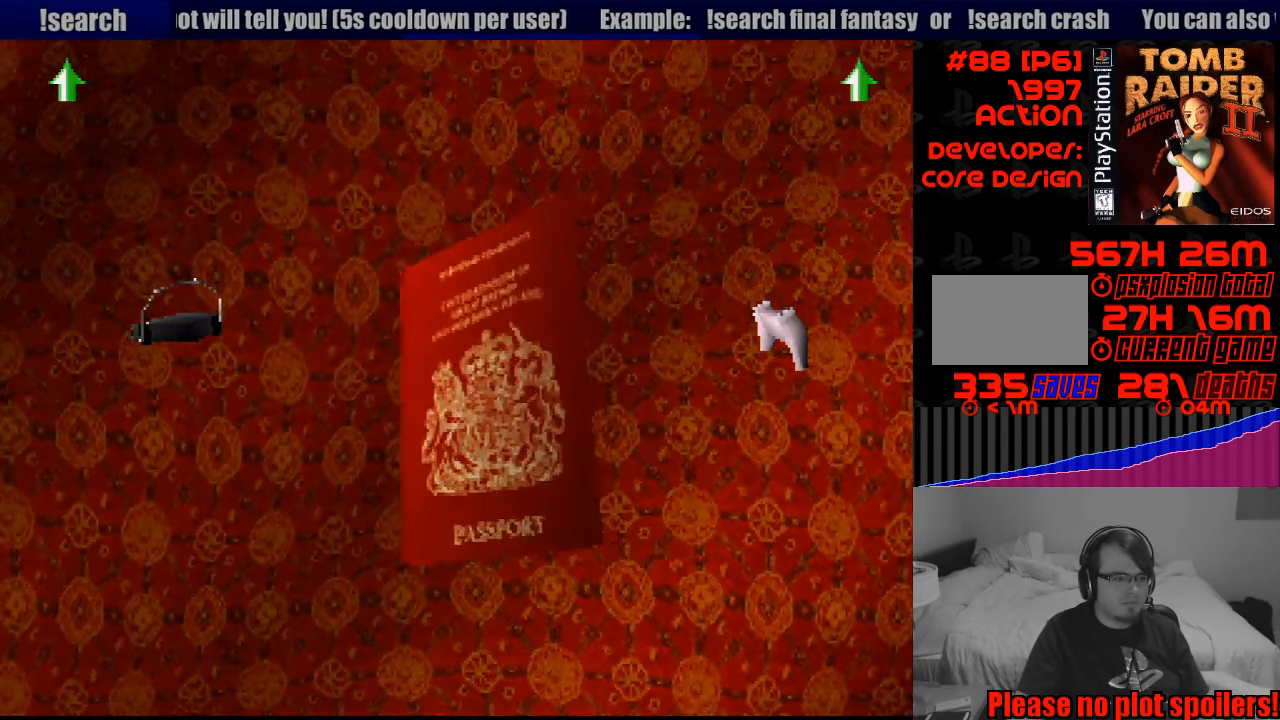
{"buttons": [], "events": []}
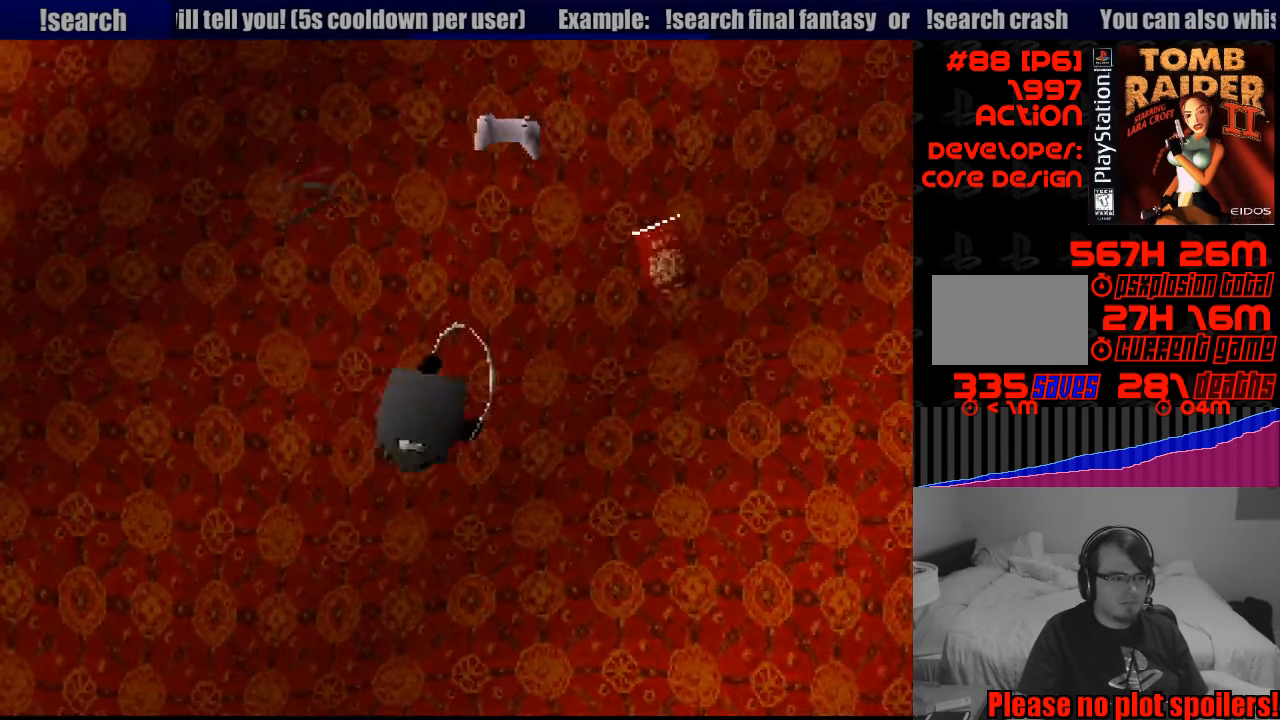
{"buttons": [], "events": []}
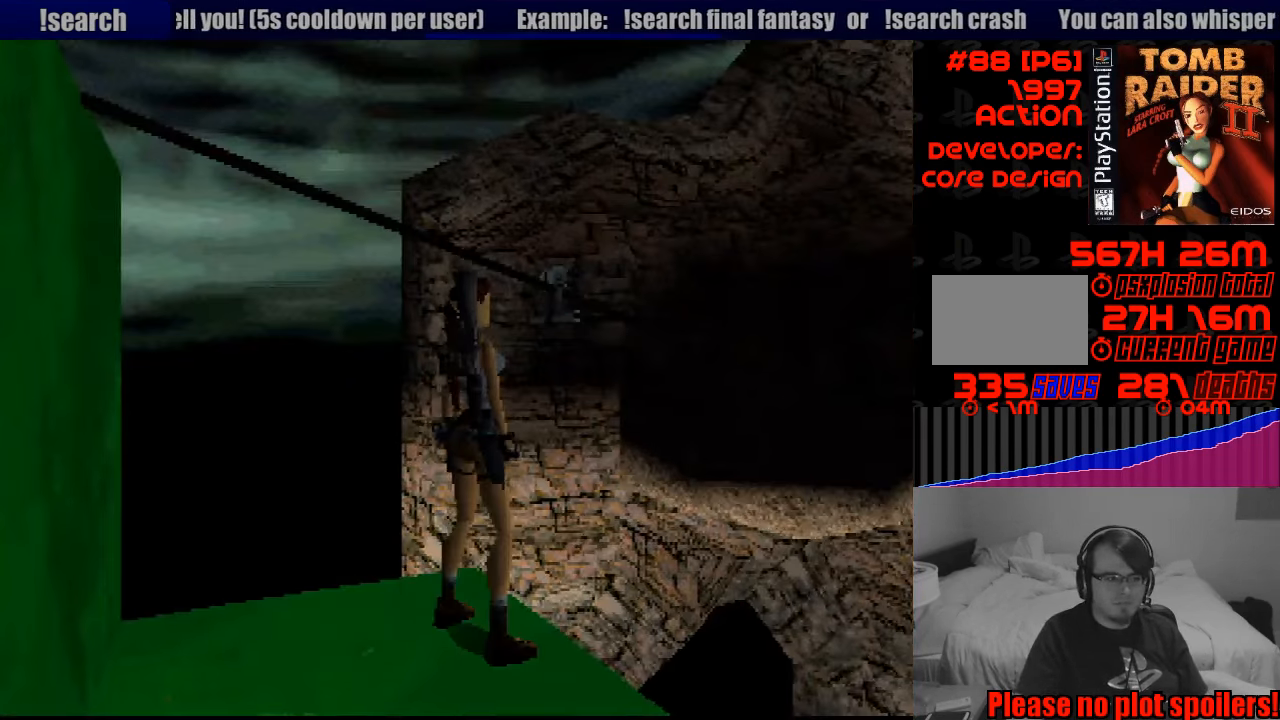
{"buttons": ["CROSS"], "events": [[217, "CROSS", "down"]]}
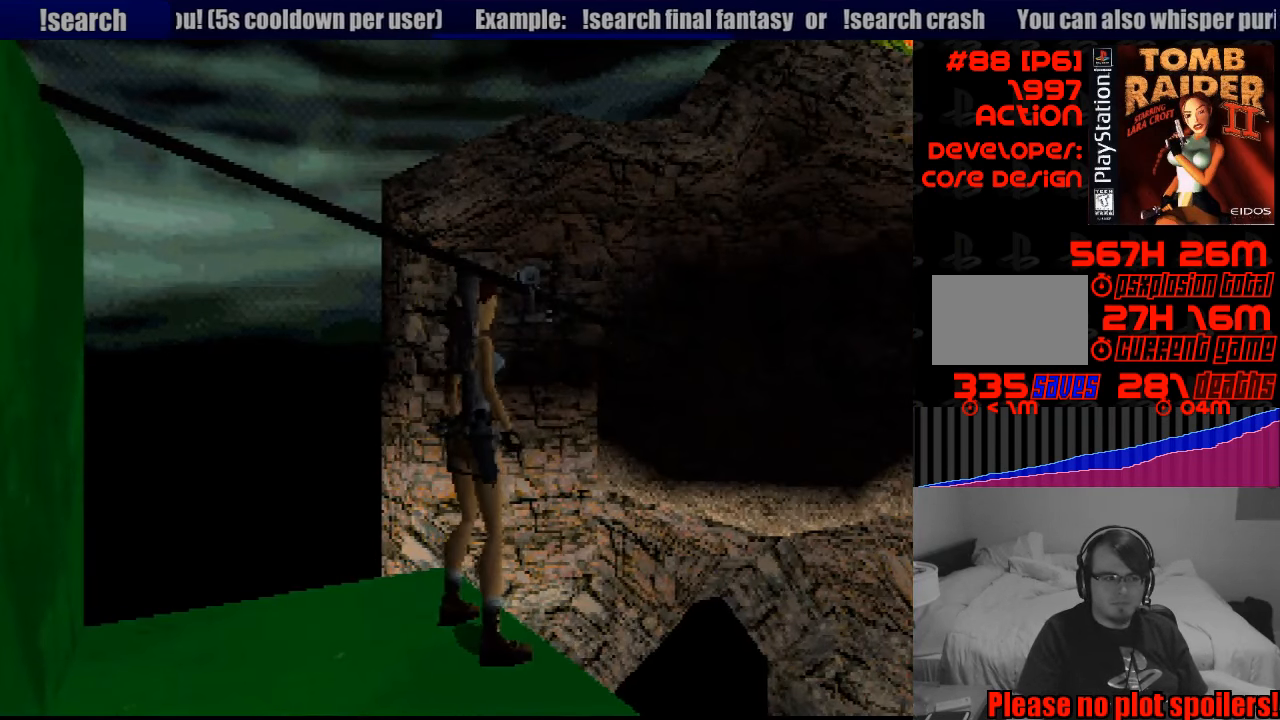
{"buttons": ["CROSS"], "events": []}
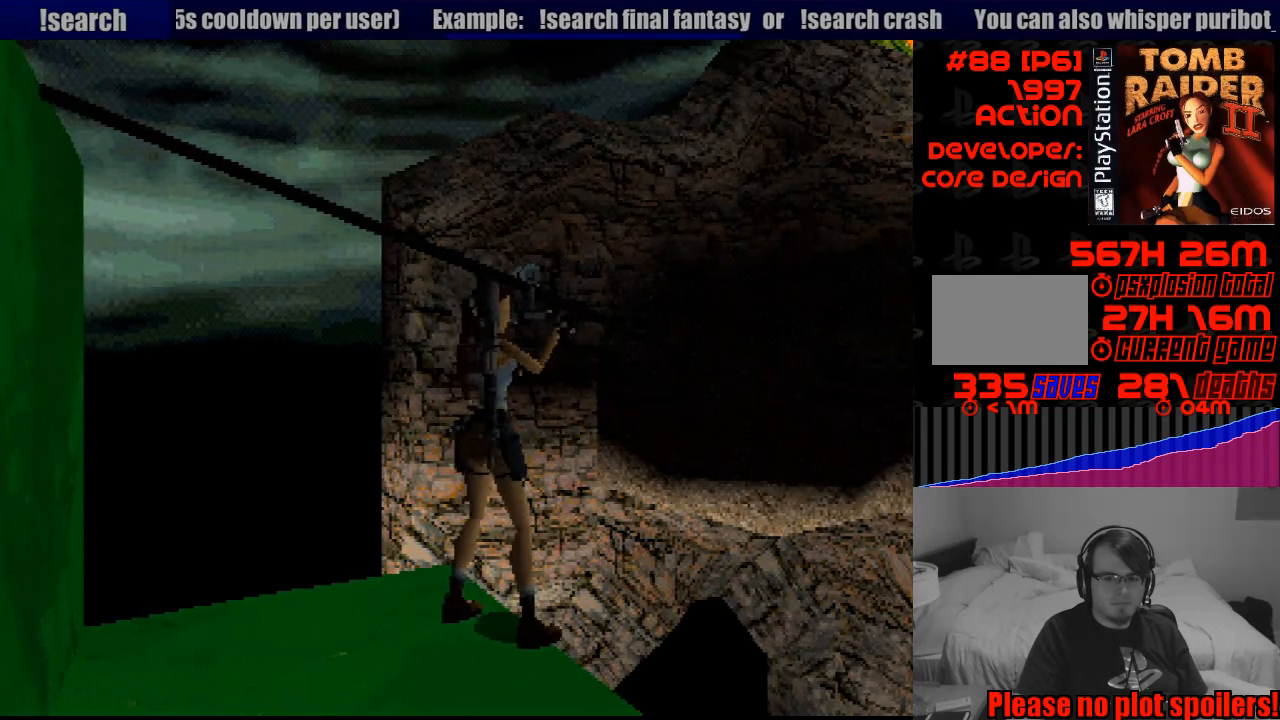
{"buttons": ["CROSS"], "events": []}
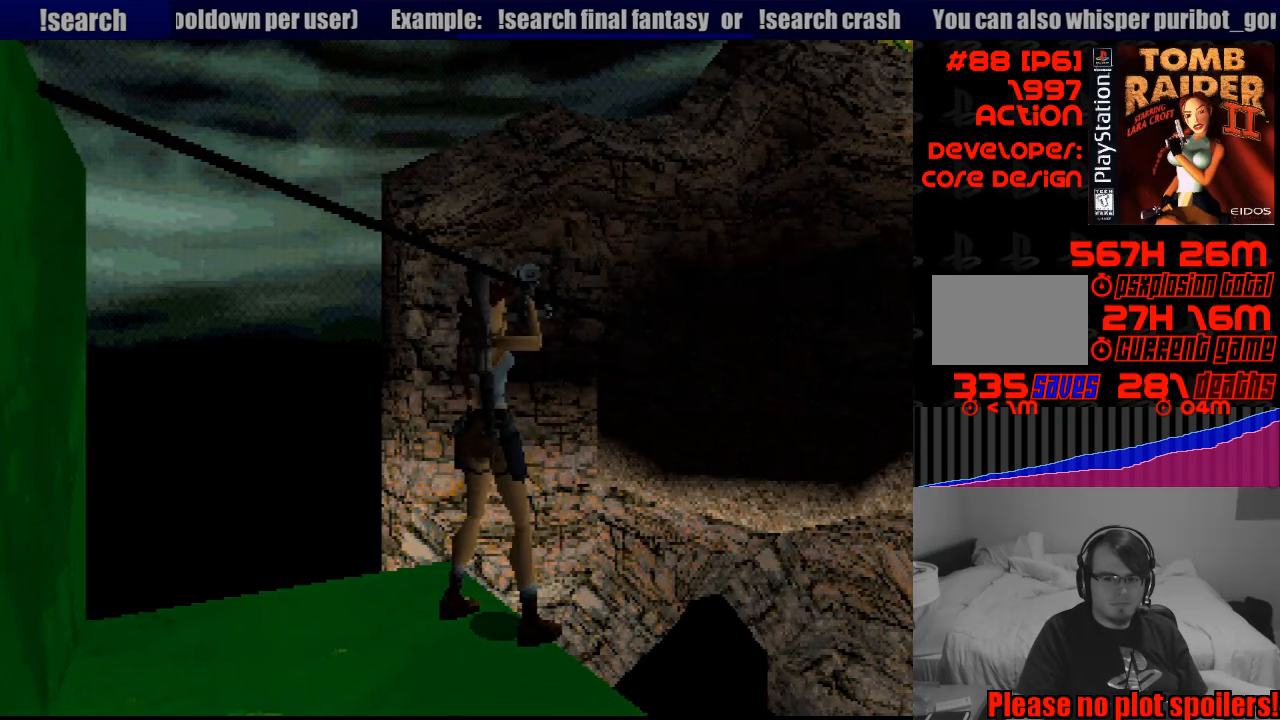
{"buttons": ["CROSS"], "events": []}
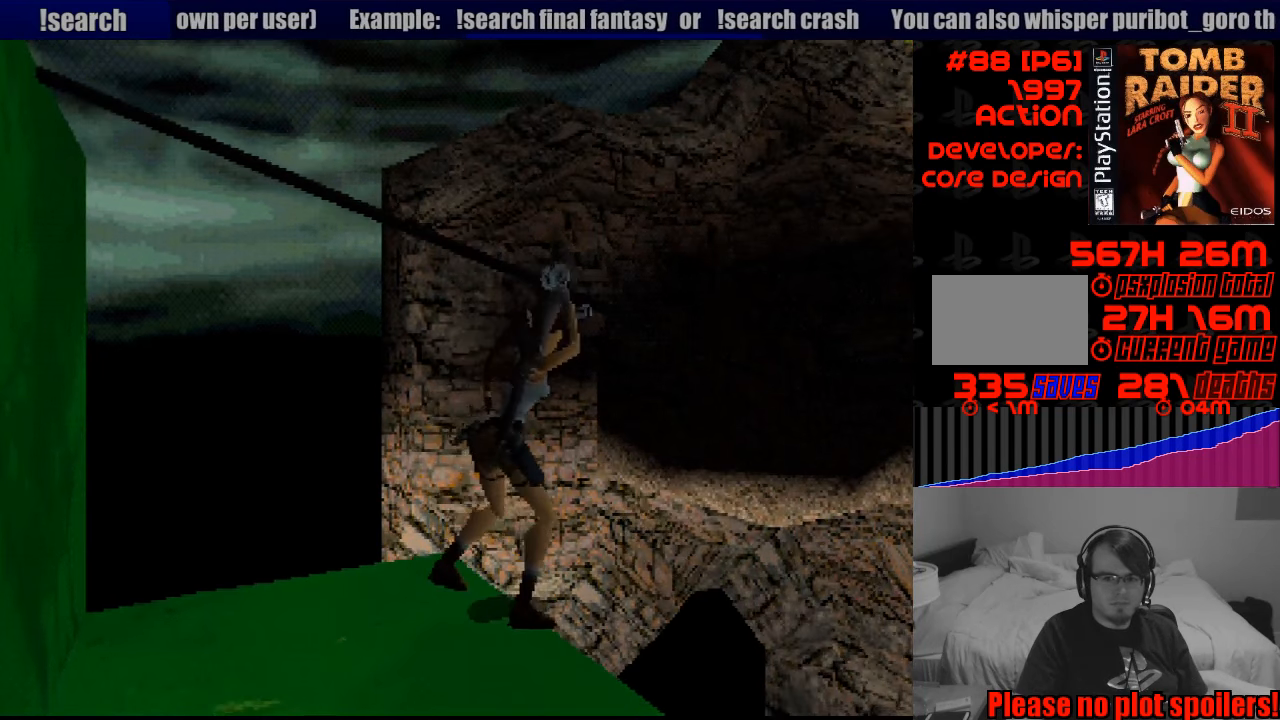
{"buttons": ["CROSS"], "events": []}
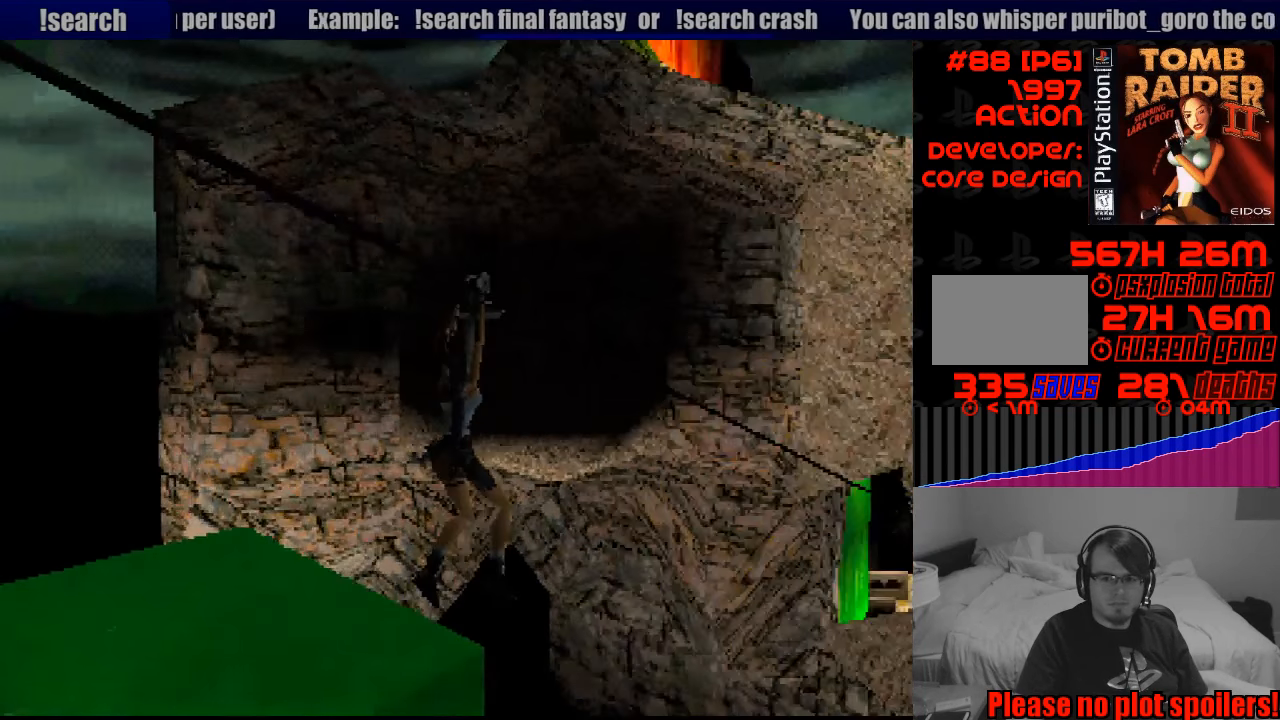
{"buttons": ["CROSS"], "events": [[83, "CROSS", "up"], [100, "CROSS", "down"]]}
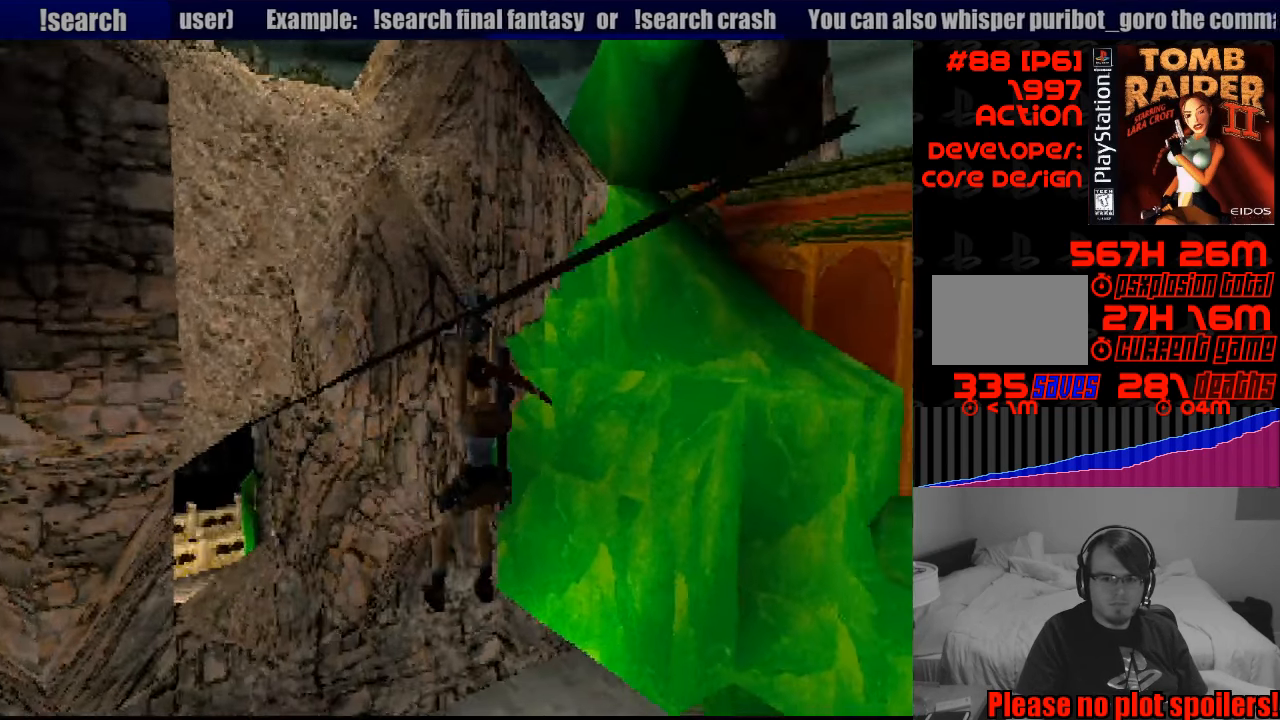
{"buttons": ["CROSS"], "events": []}
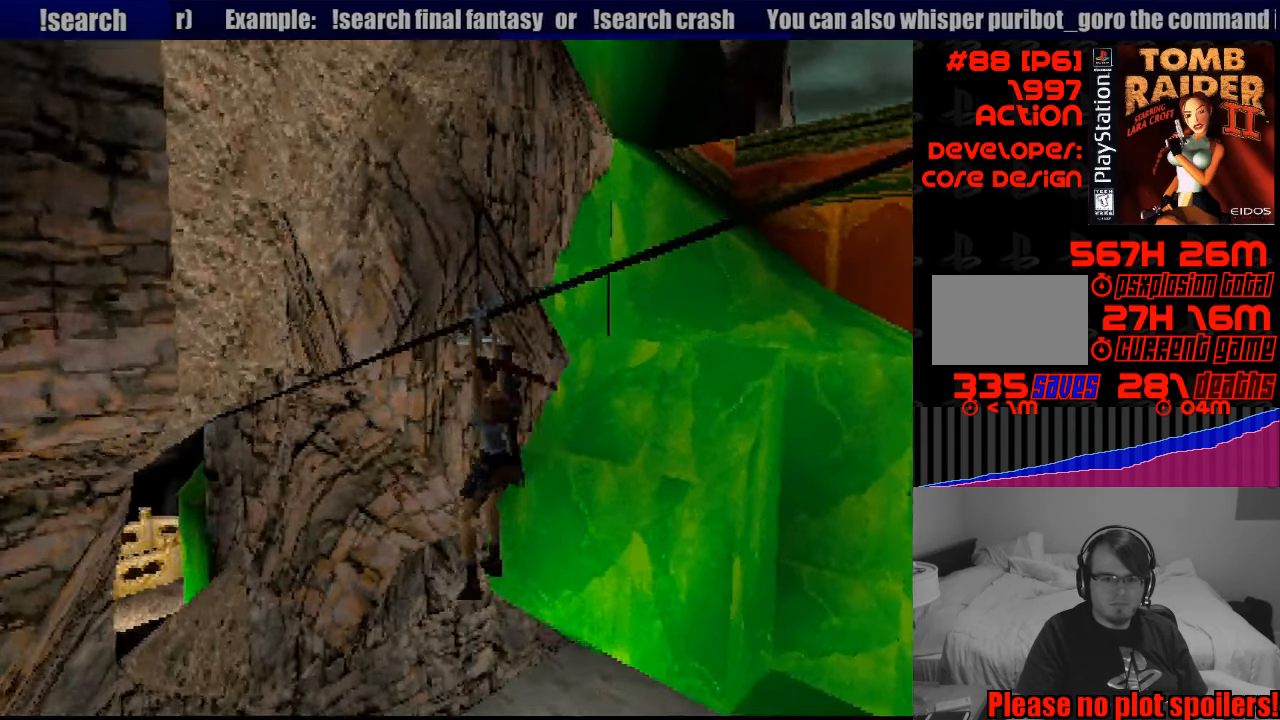
{"buttons": ["CROSS"], "events": []}
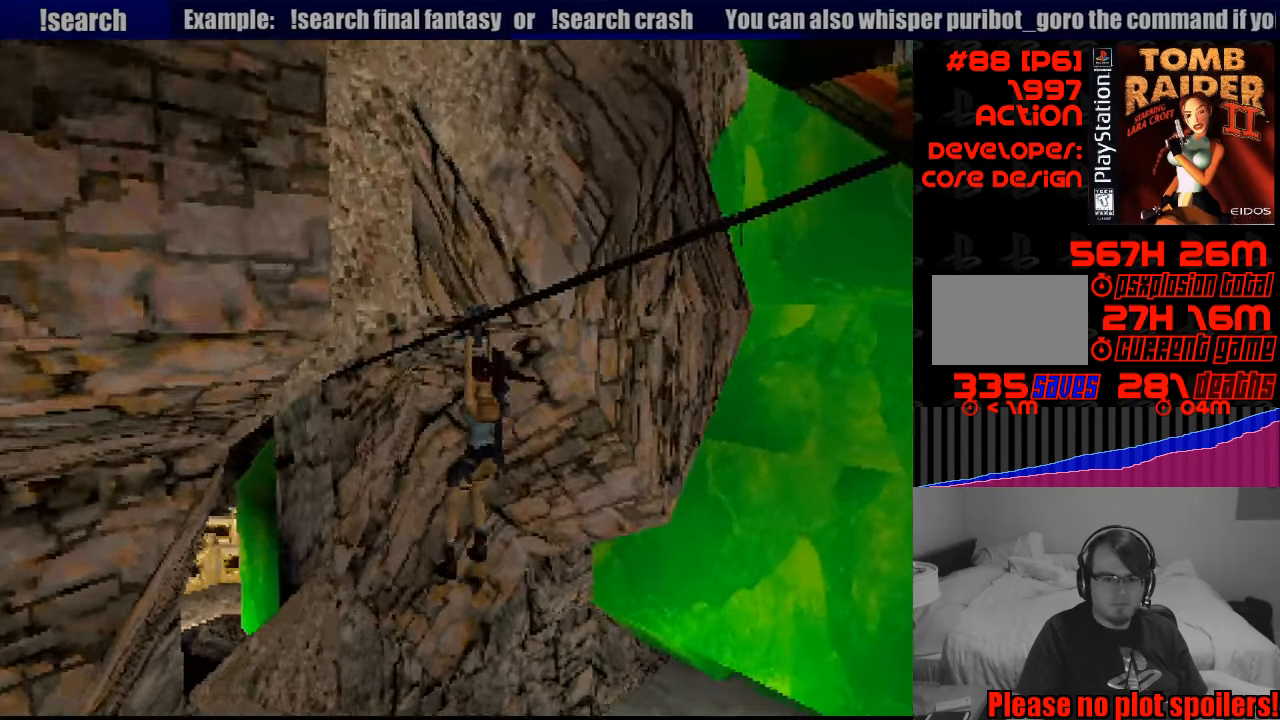
{"buttons": ["CROSS"], "events": [[283, "CIRCLE", "down"], [300, "CIRCLE", "up"]]}